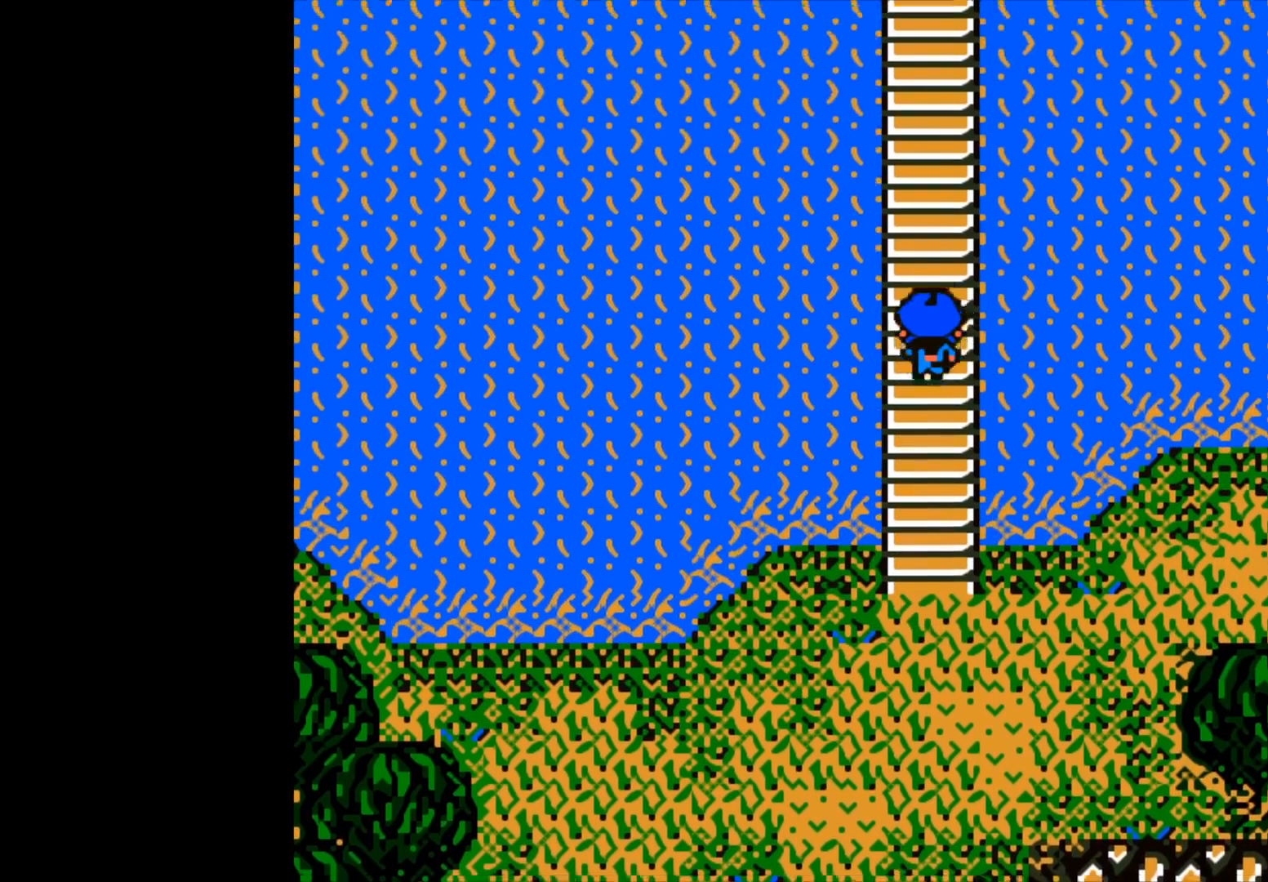
Gameplay with a controller (Xbox layout); each line is a JSON object with the inputs held at the frame after it. "events" lists button and stick changes between this image and that frame as [ms after this image, input, new state], when the widget could be followed in between.
{"buttons": [], "left_stick": "up", "right_stick": "center", "events": []}
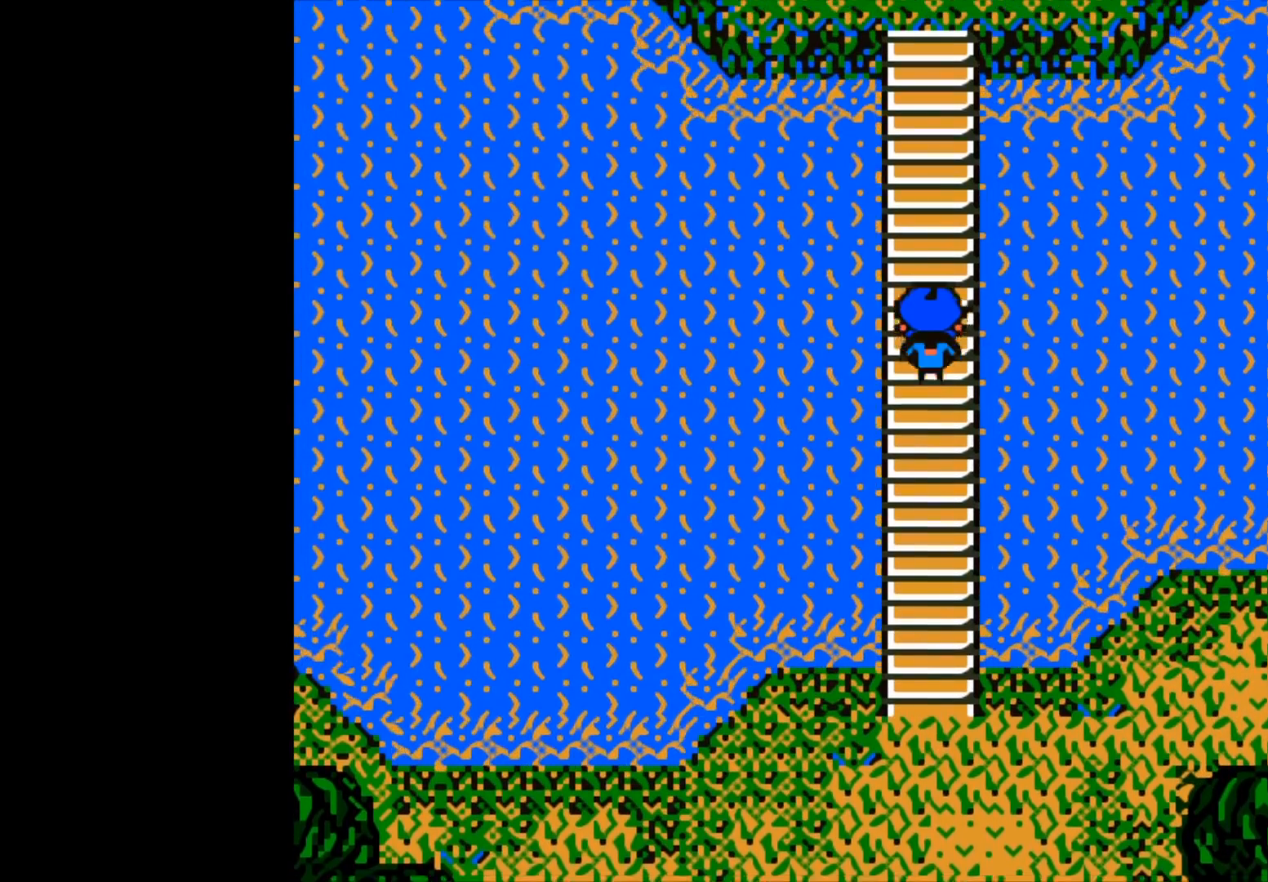
{"buttons": [], "left_stick": "center", "right_stick": "center", "events": [[450, "left_stick", "center"]]}
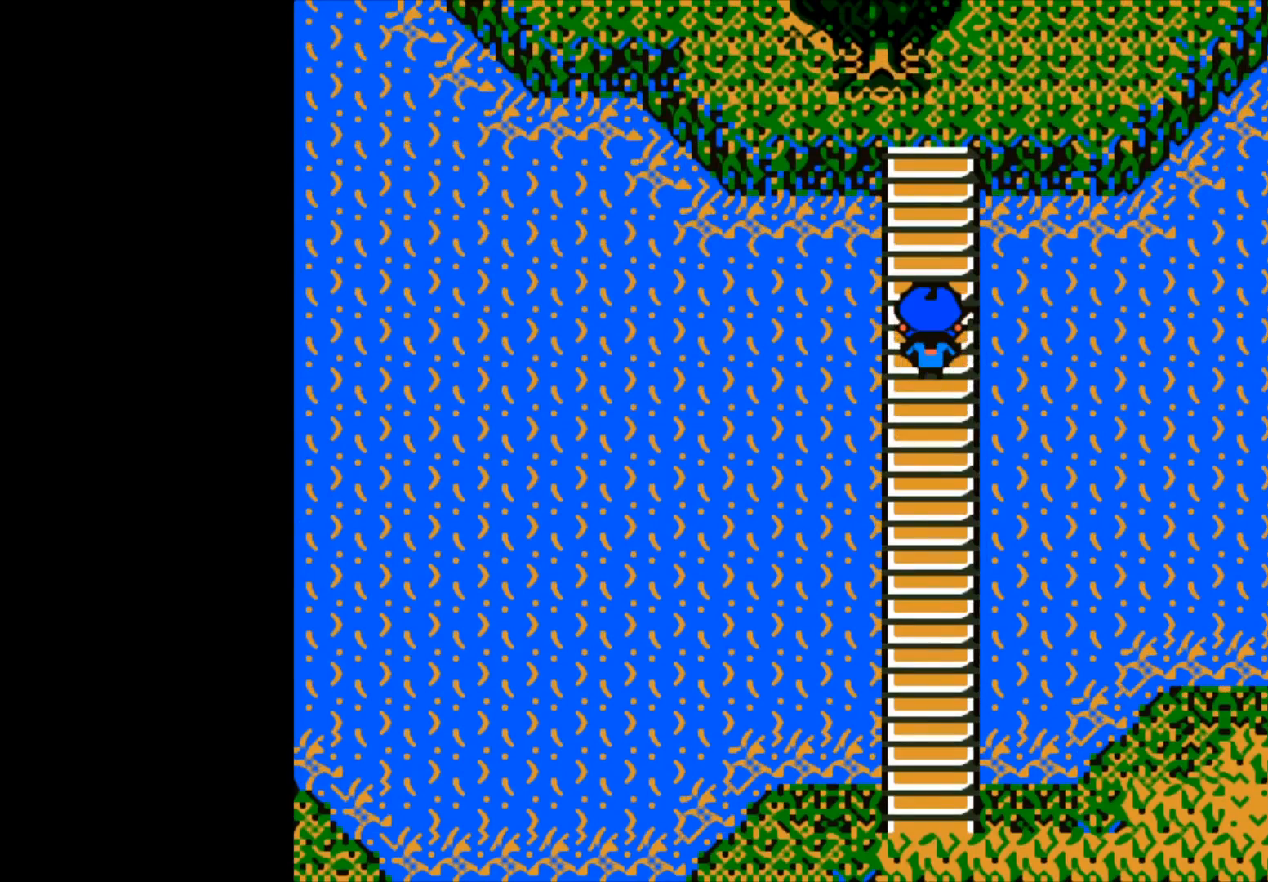
{"buttons": [], "left_stick": "center", "right_stick": "center", "events": [[250, "B", "down"], [383, "B", "up"]]}
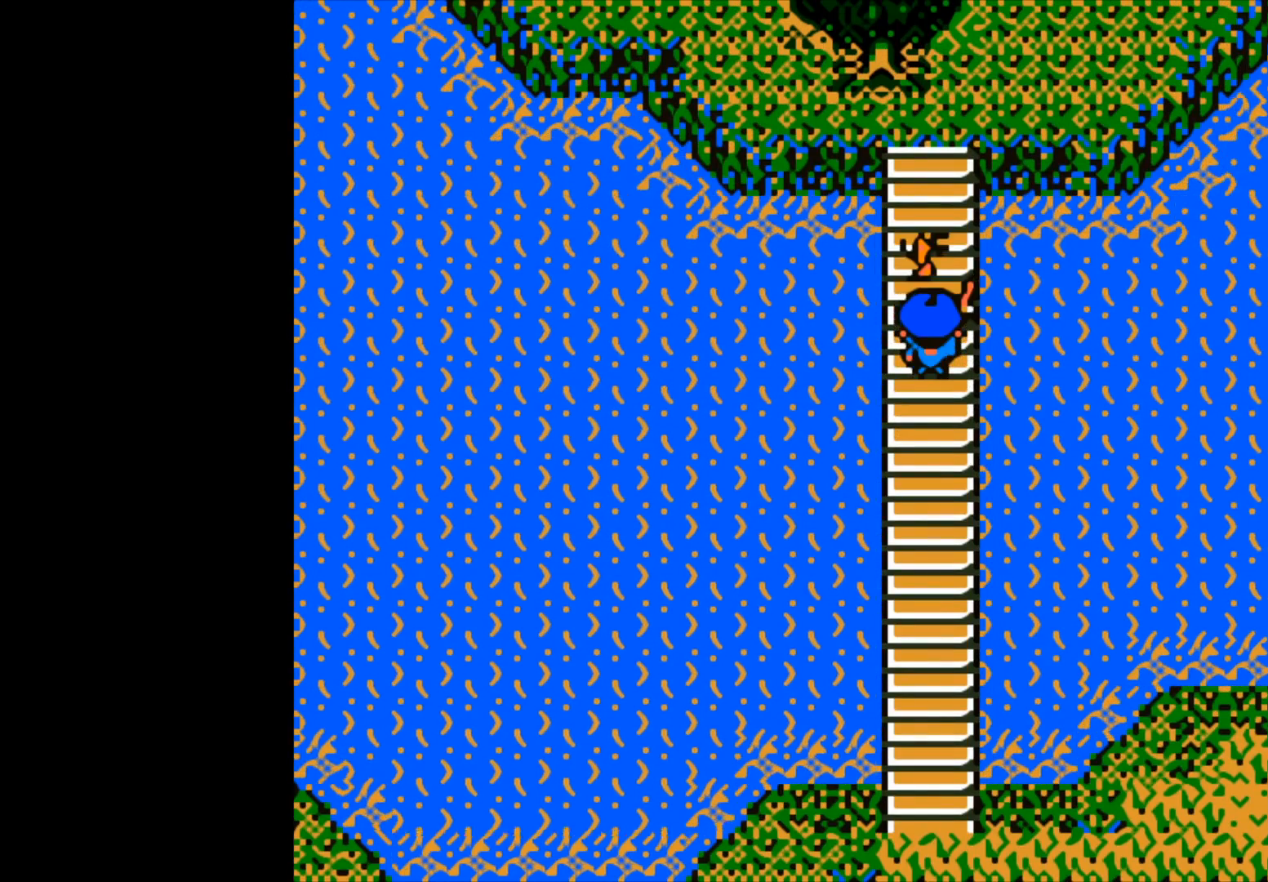
{"buttons": [], "left_stick": "center", "right_stick": "center", "events": [[117, "left_stick", "left"], [233, "left_stick", "center"], [267, "B", "down"], [400, "B", "up"]]}
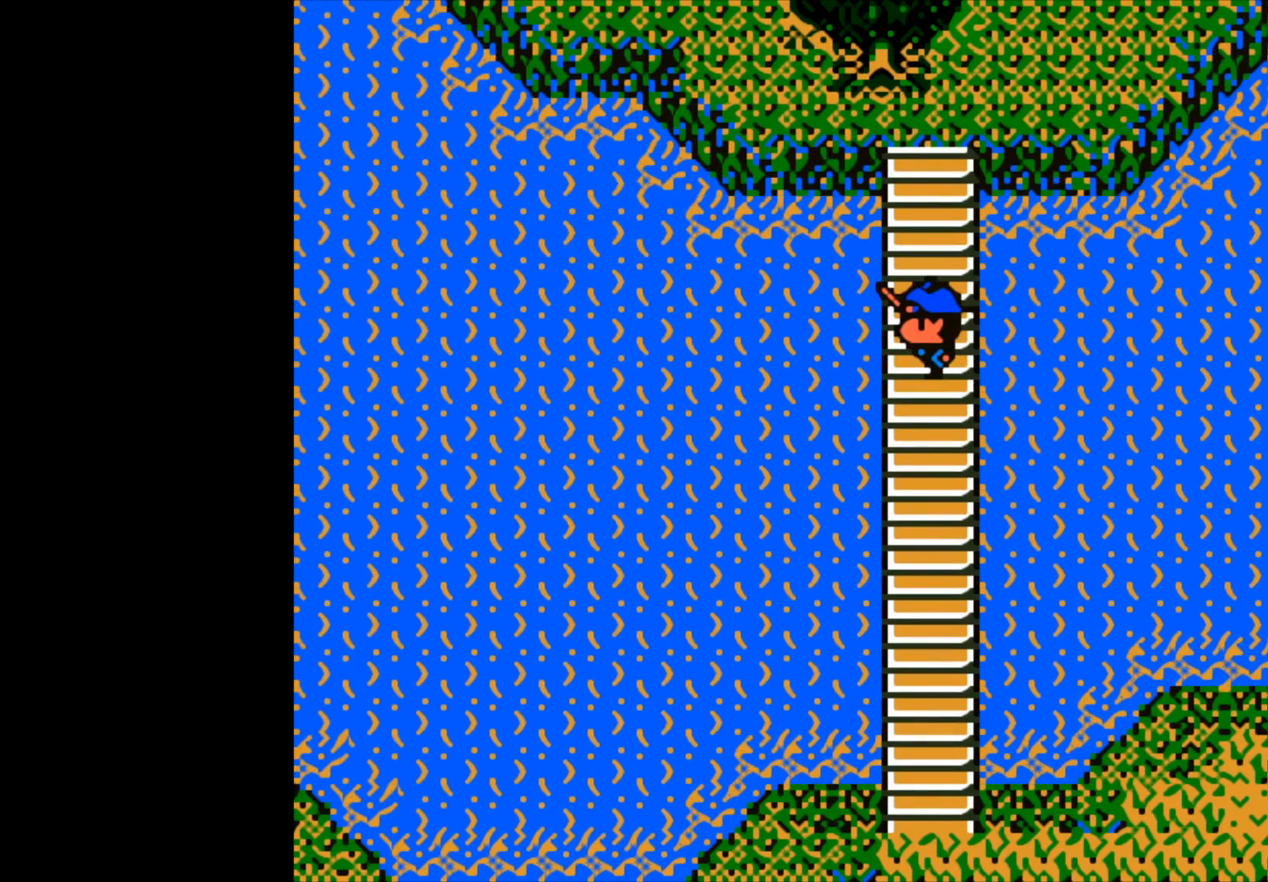
{"buttons": [], "left_stick": "center", "right_stick": "center", "events": []}
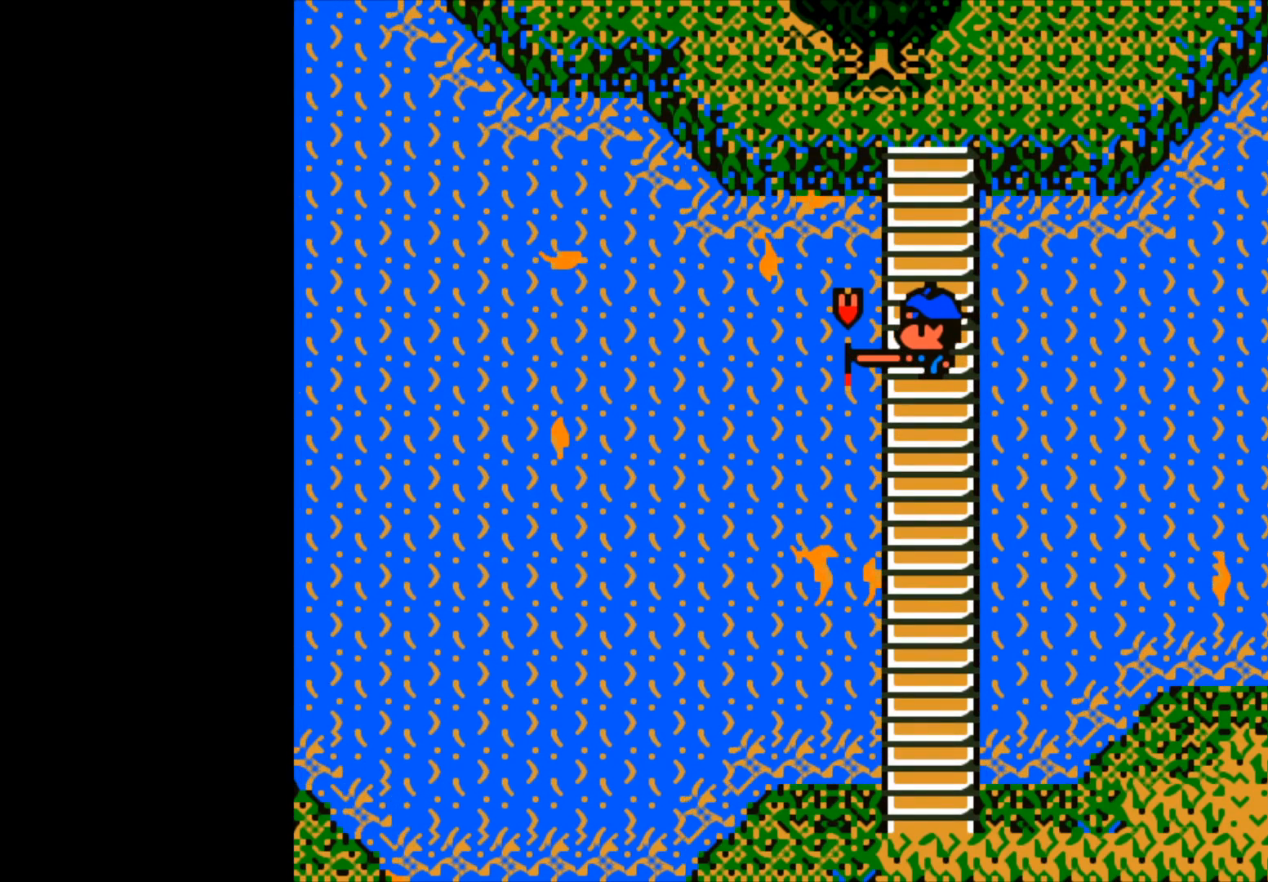
{"buttons": ["B"], "left_stick": "up-left", "right_stick": "center", "events": [[167, "B", "down"], [433, "B", "up"], [467, "left_stick", "up-left"], [500, "B", "down"]]}
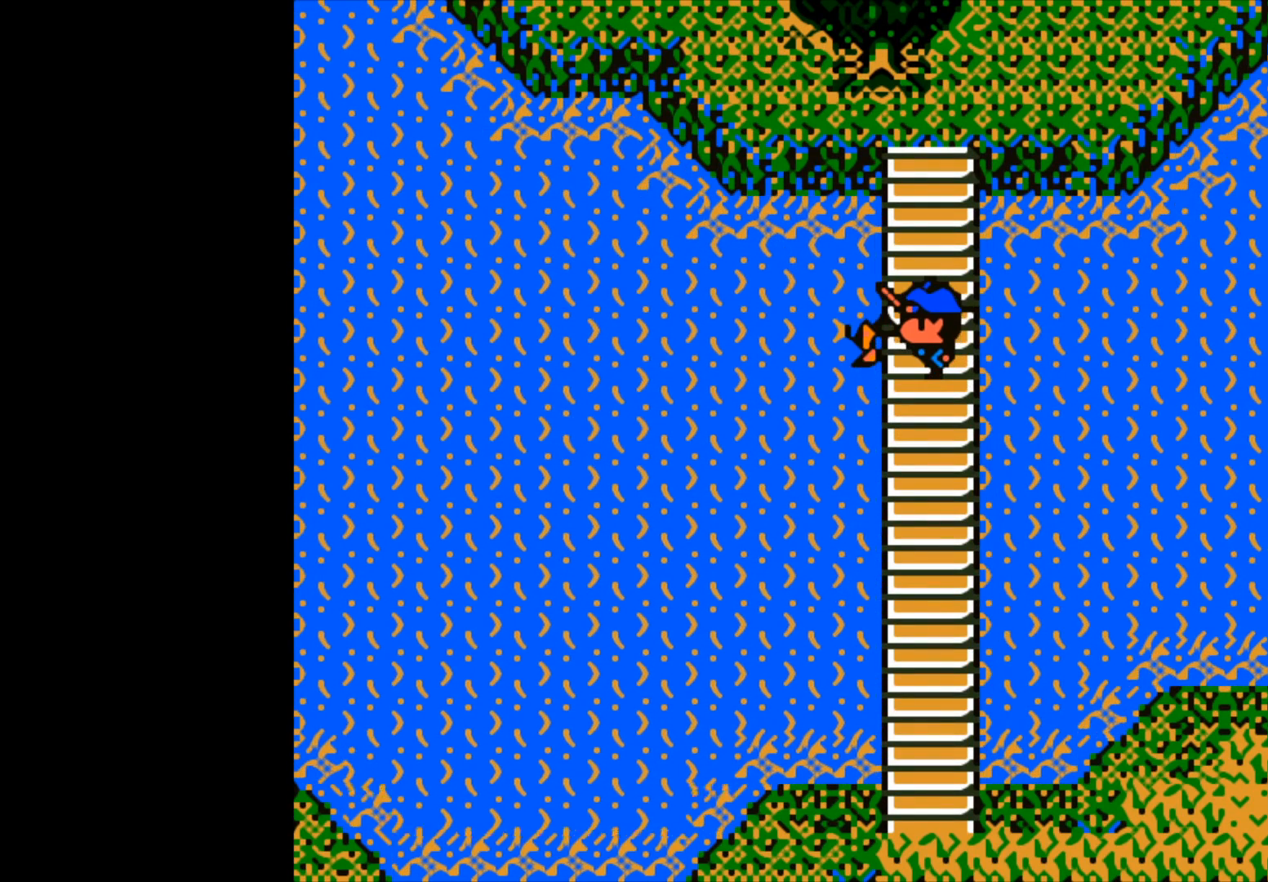
{"buttons": ["B"], "left_stick": "up-left", "right_stick": "center", "events": []}
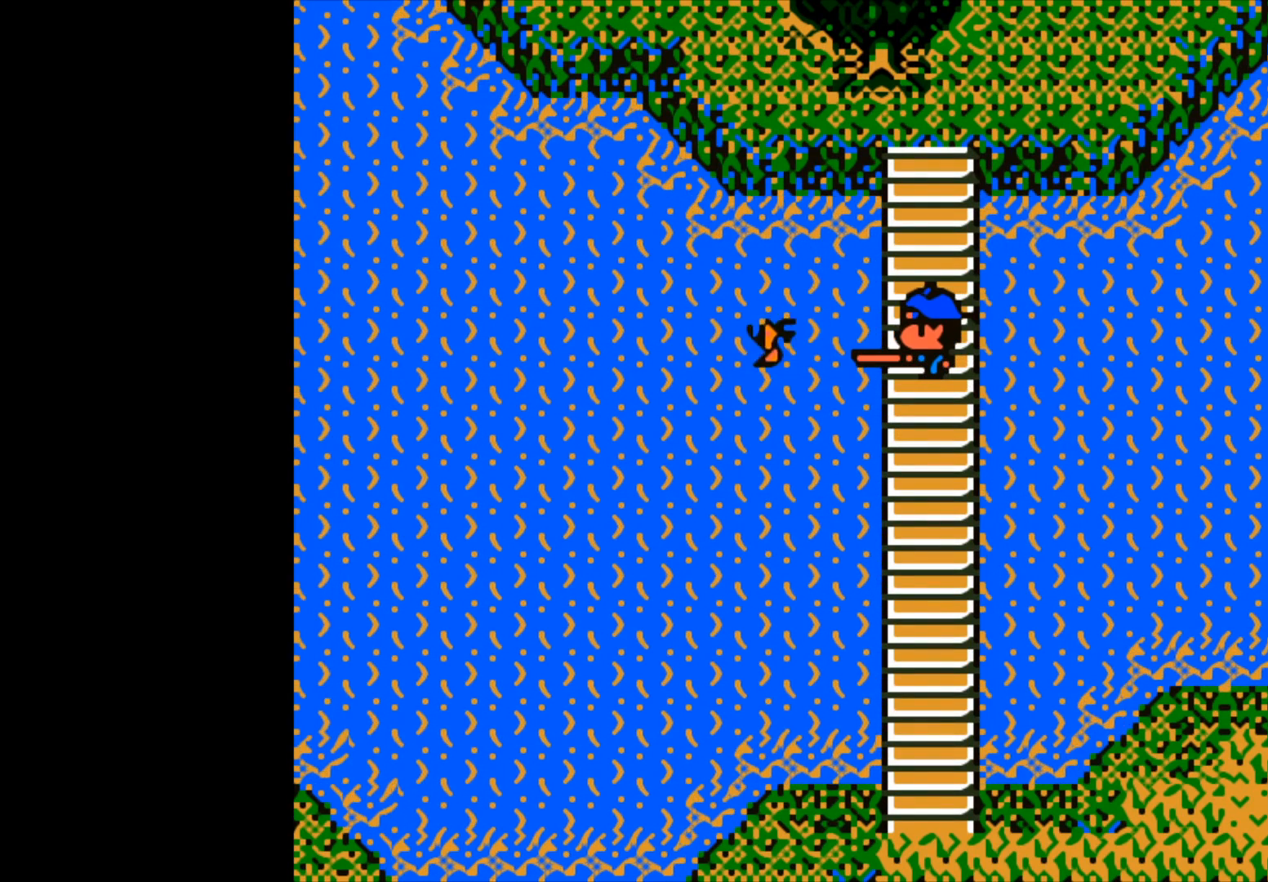
{"buttons": [], "left_stick": "center", "right_stick": "center", "events": [[183, "left_stick", "up"], [333, "B", "up"], [383, "left_stick", "center"]]}
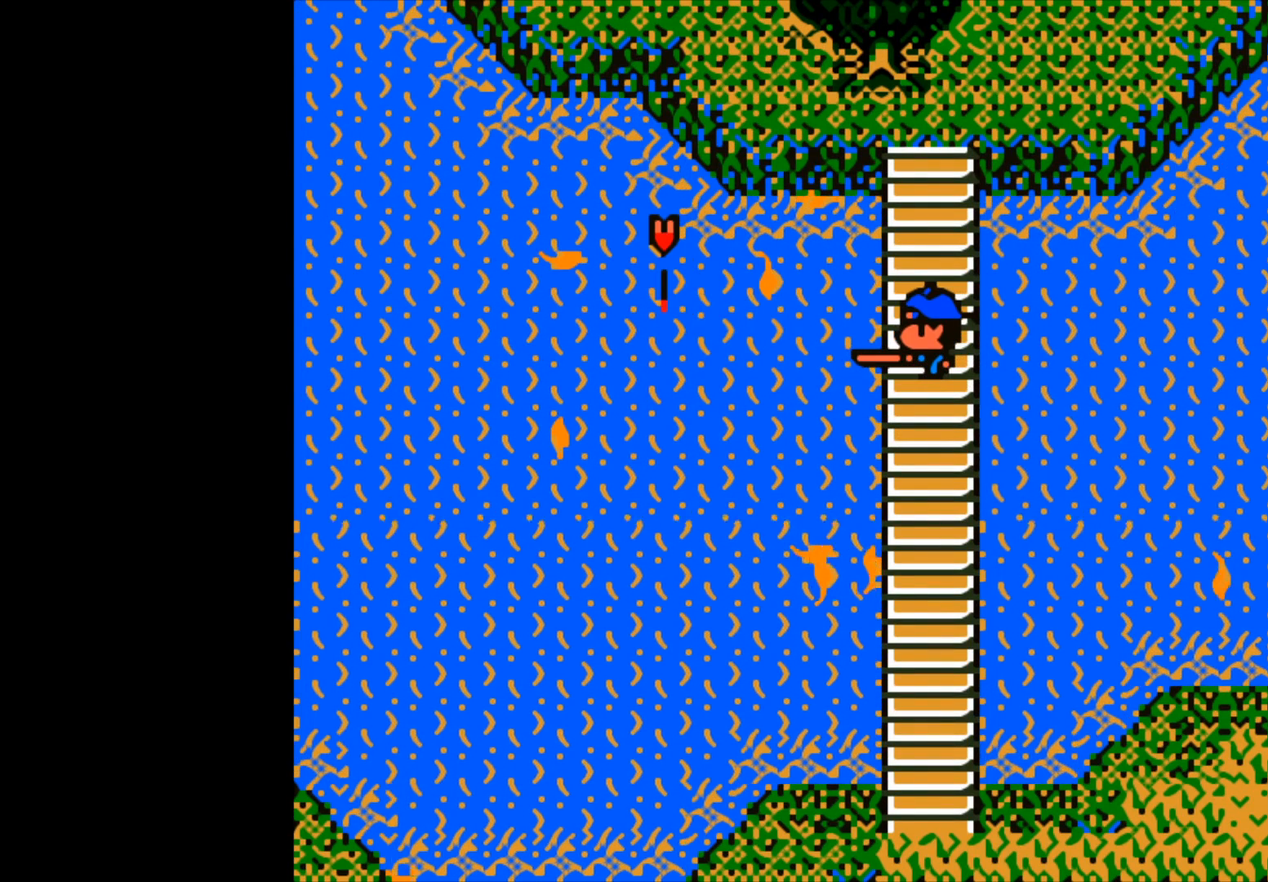
{"buttons": [], "left_stick": "center", "right_stick": "center", "events": []}
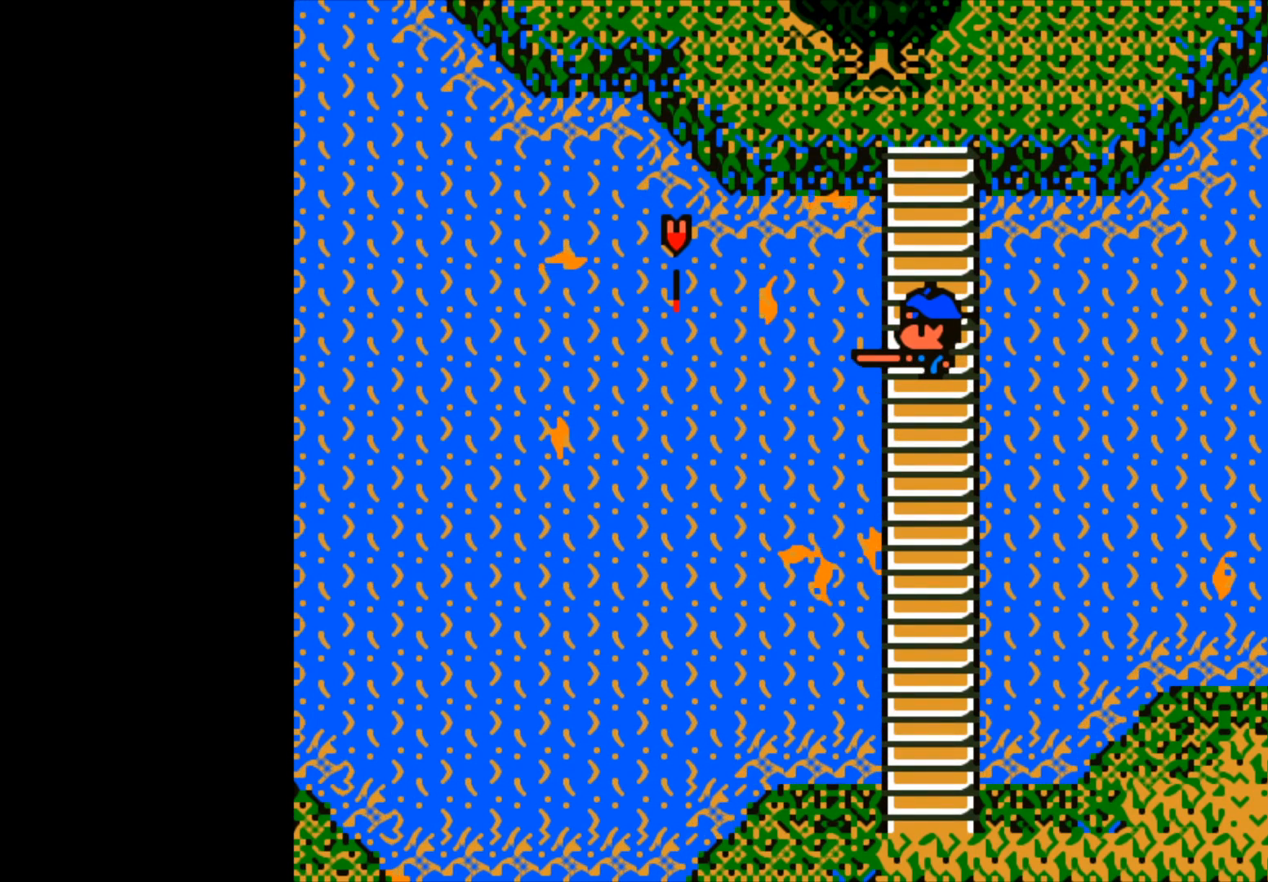
{"buttons": [], "left_stick": "center", "right_stick": "center", "events": []}
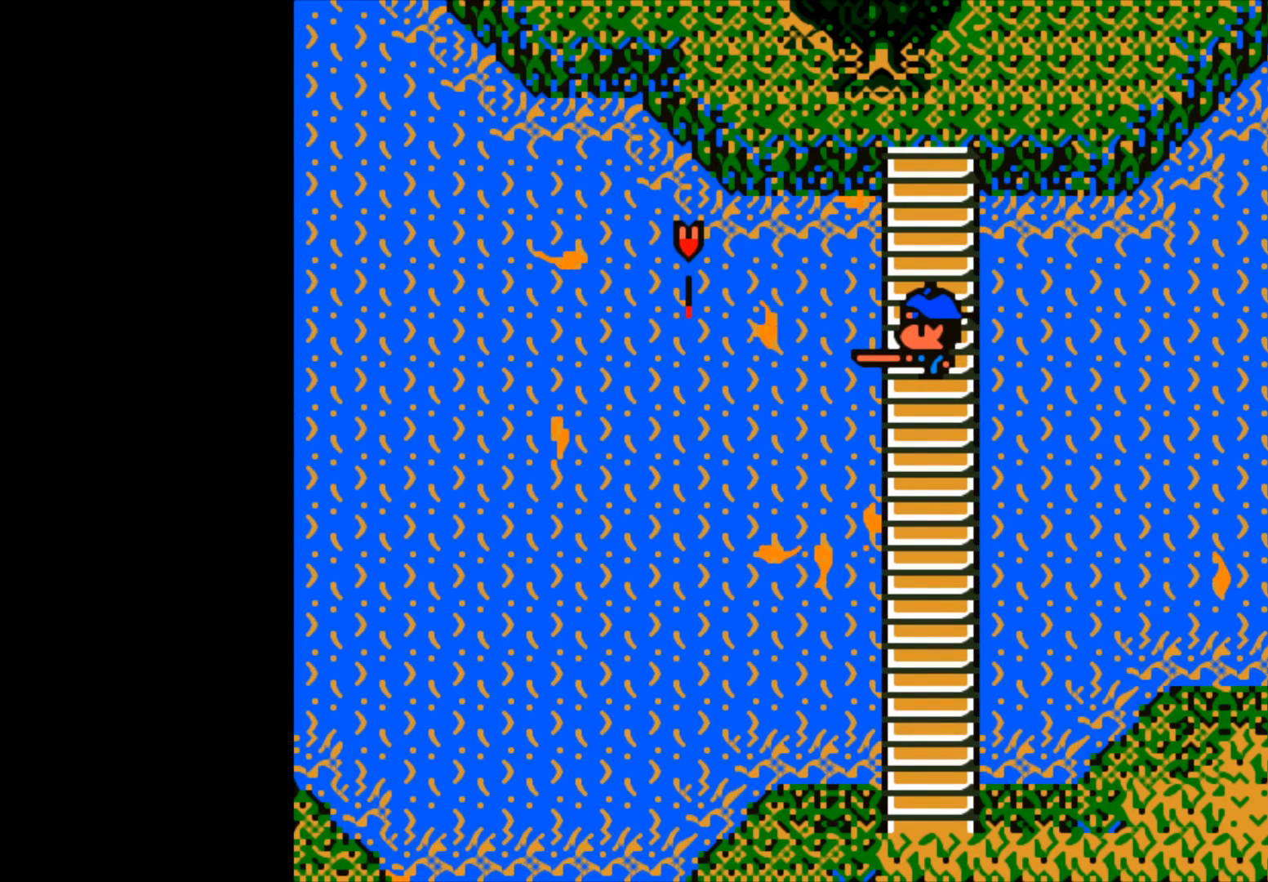
{"buttons": [], "left_stick": "center", "right_stick": "center", "events": []}
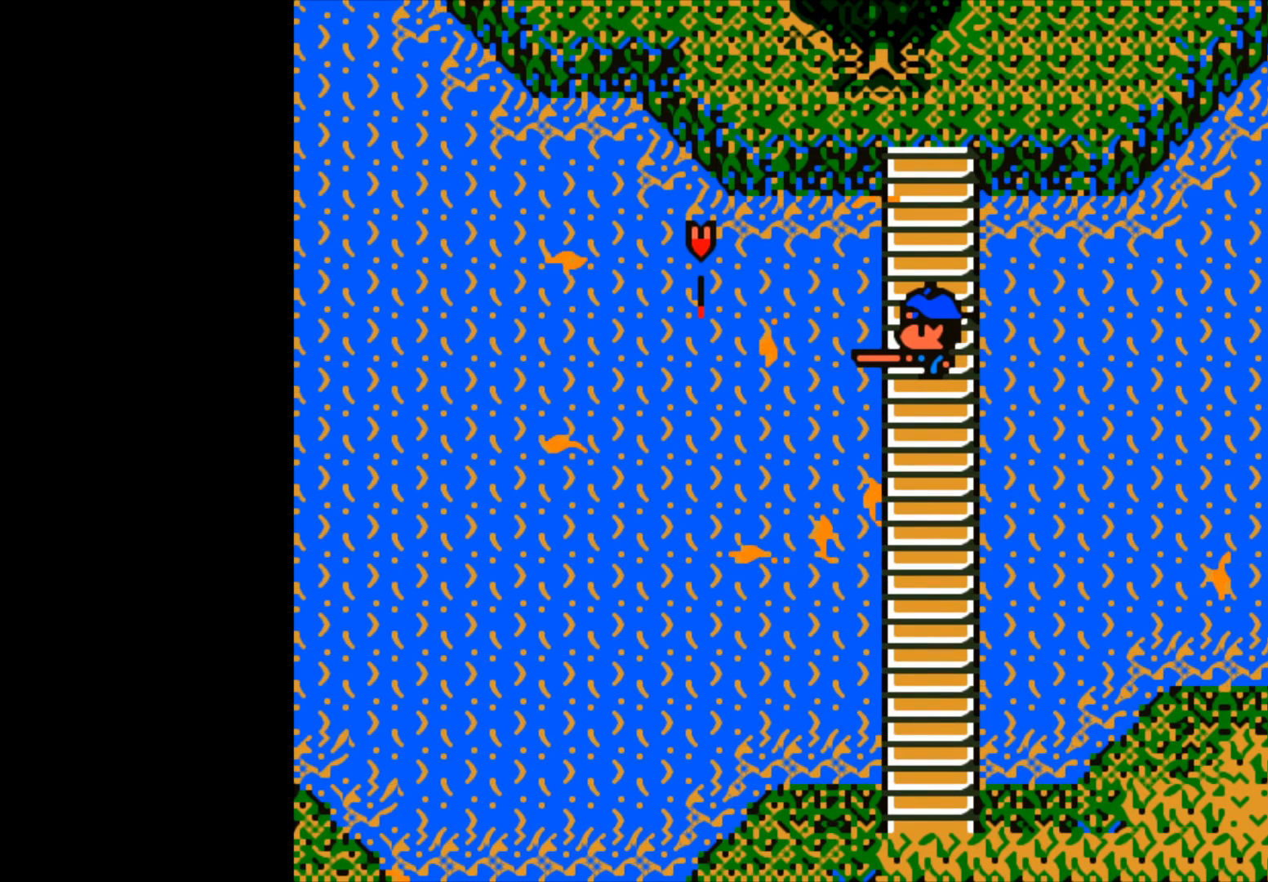
{"buttons": [], "left_stick": "center", "right_stick": "center", "events": []}
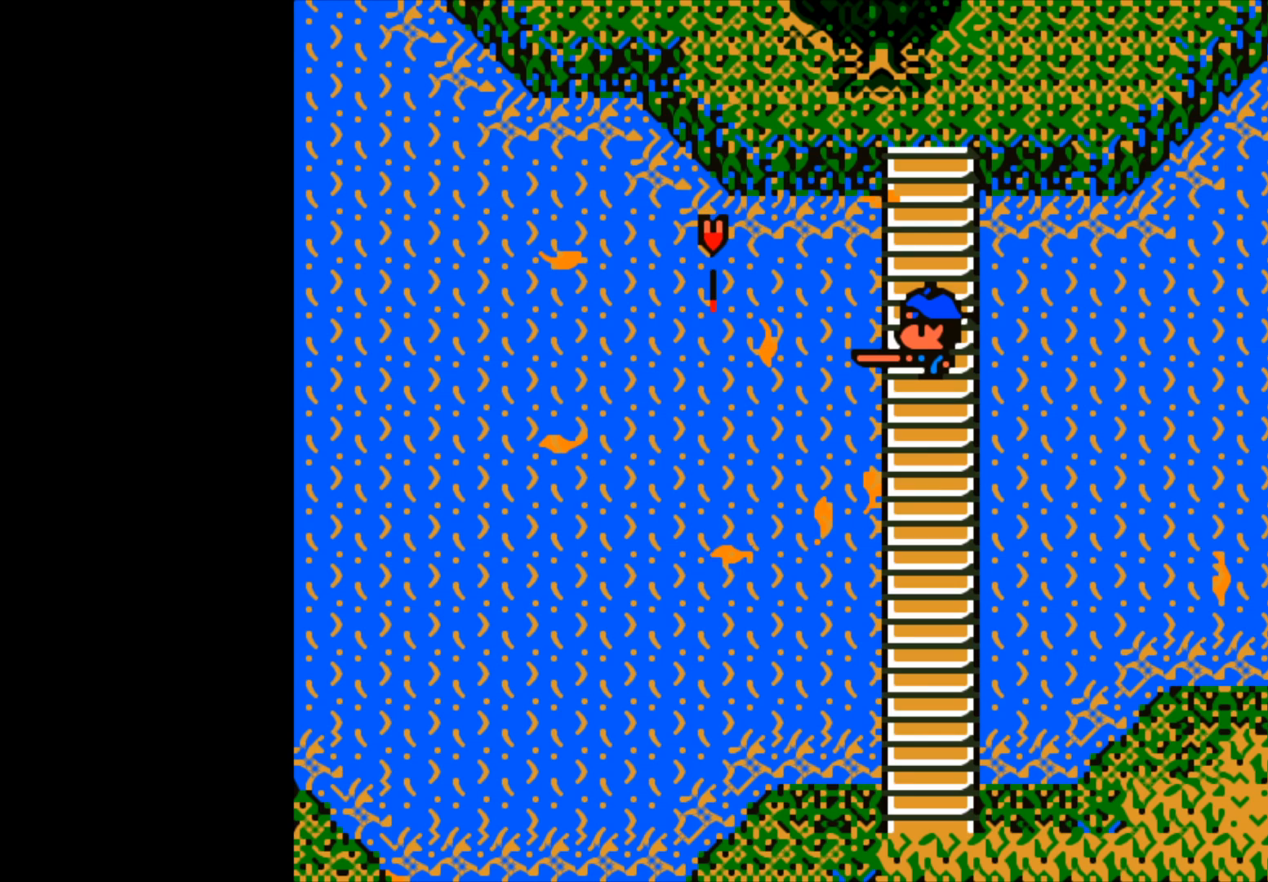
{"buttons": [], "left_stick": "center", "right_stick": "center", "events": [[67, "B", "down"], [317, "B", "up"]]}
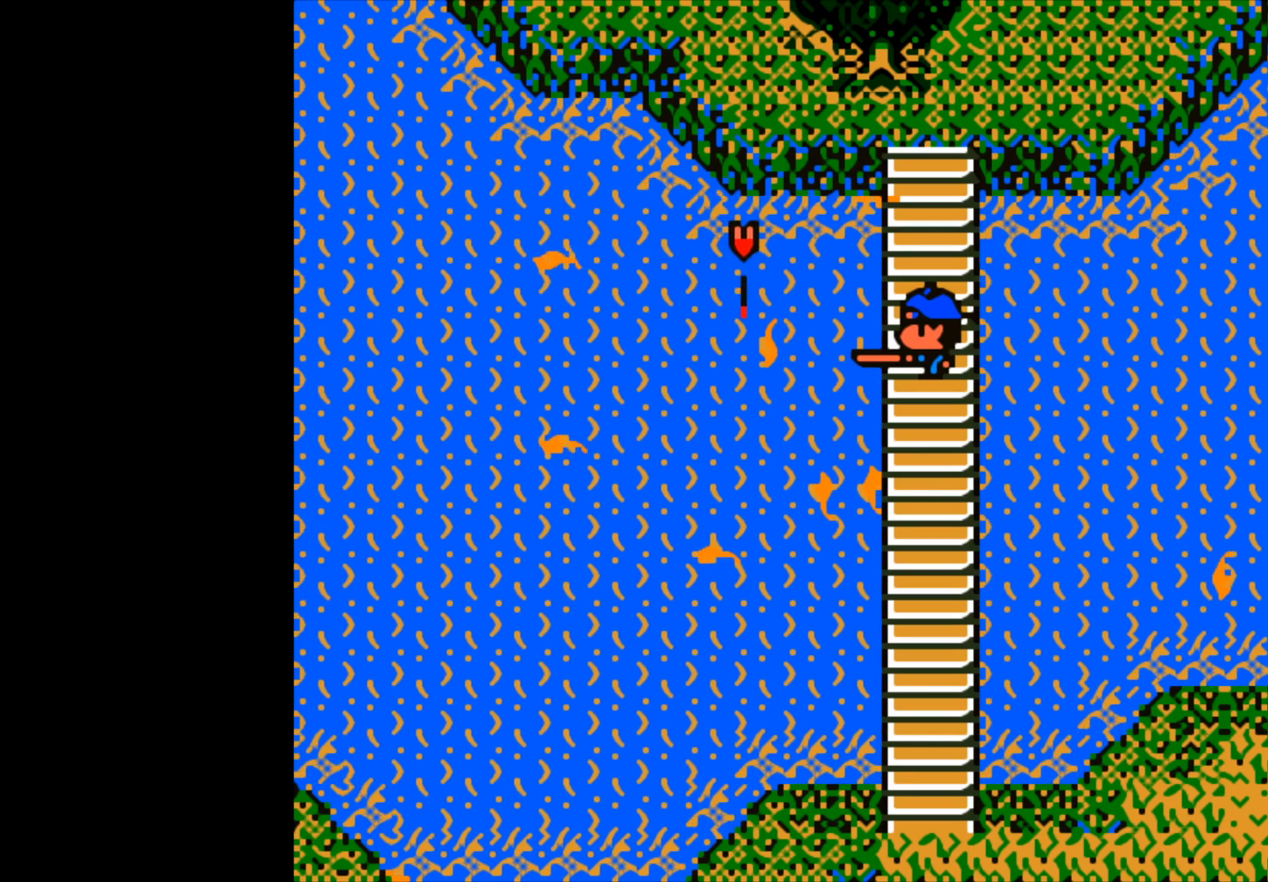
{"buttons": [], "left_stick": "center", "right_stick": "center", "events": [[17, "B", "down"], [300, "B", "up"]]}
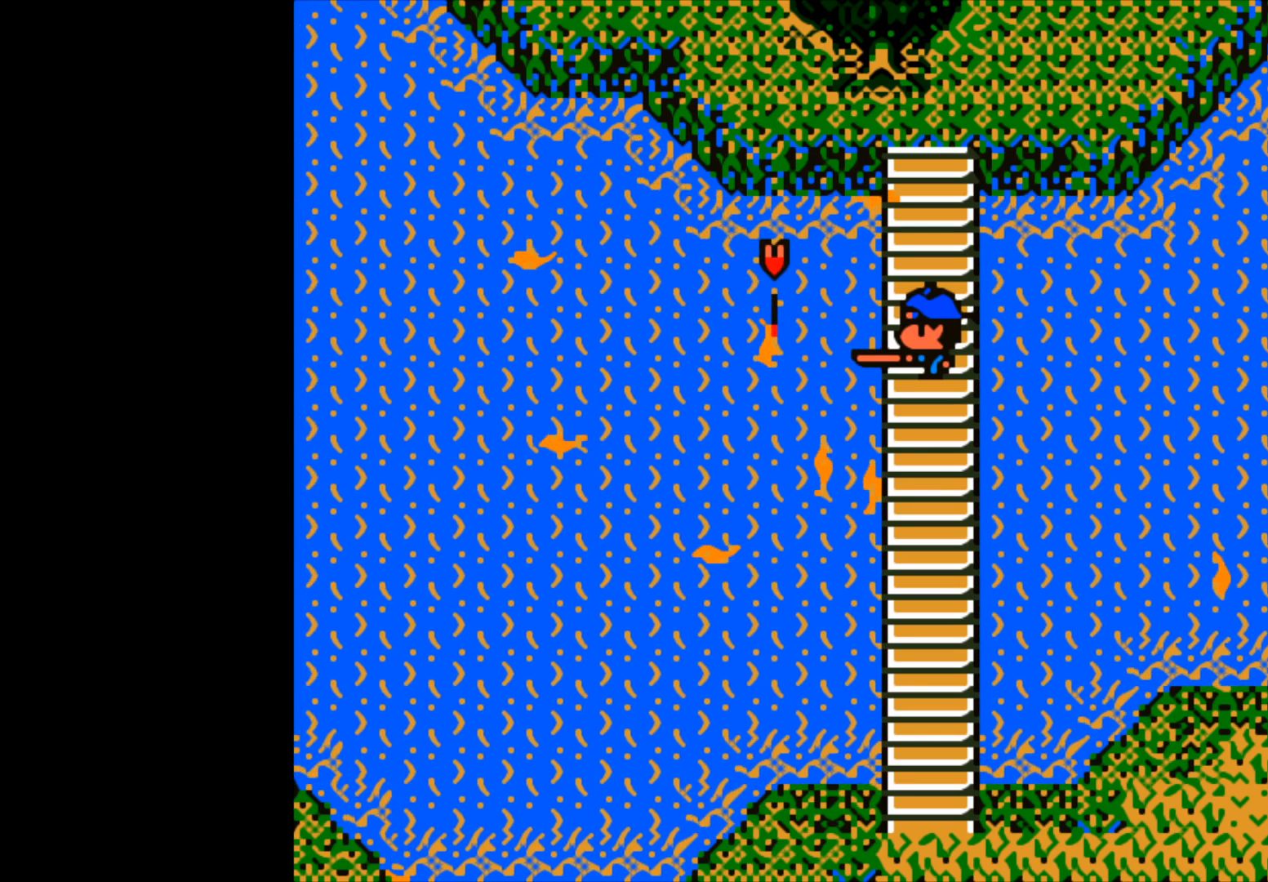
{"buttons": [], "left_stick": "center", "right_stick": "center", "events": []}
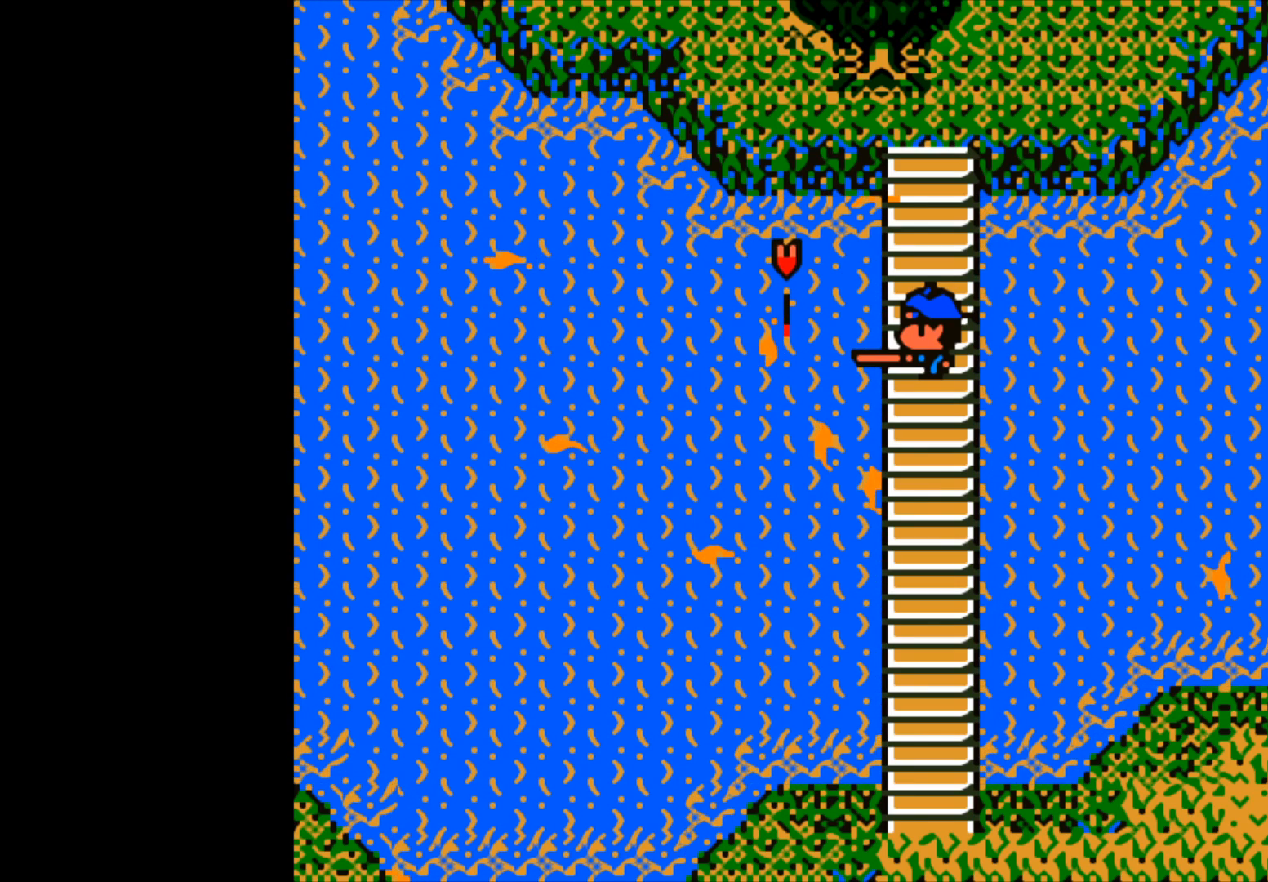
{"buttons": [], "left_stick": "center", "right_stick": "center", "events": []}
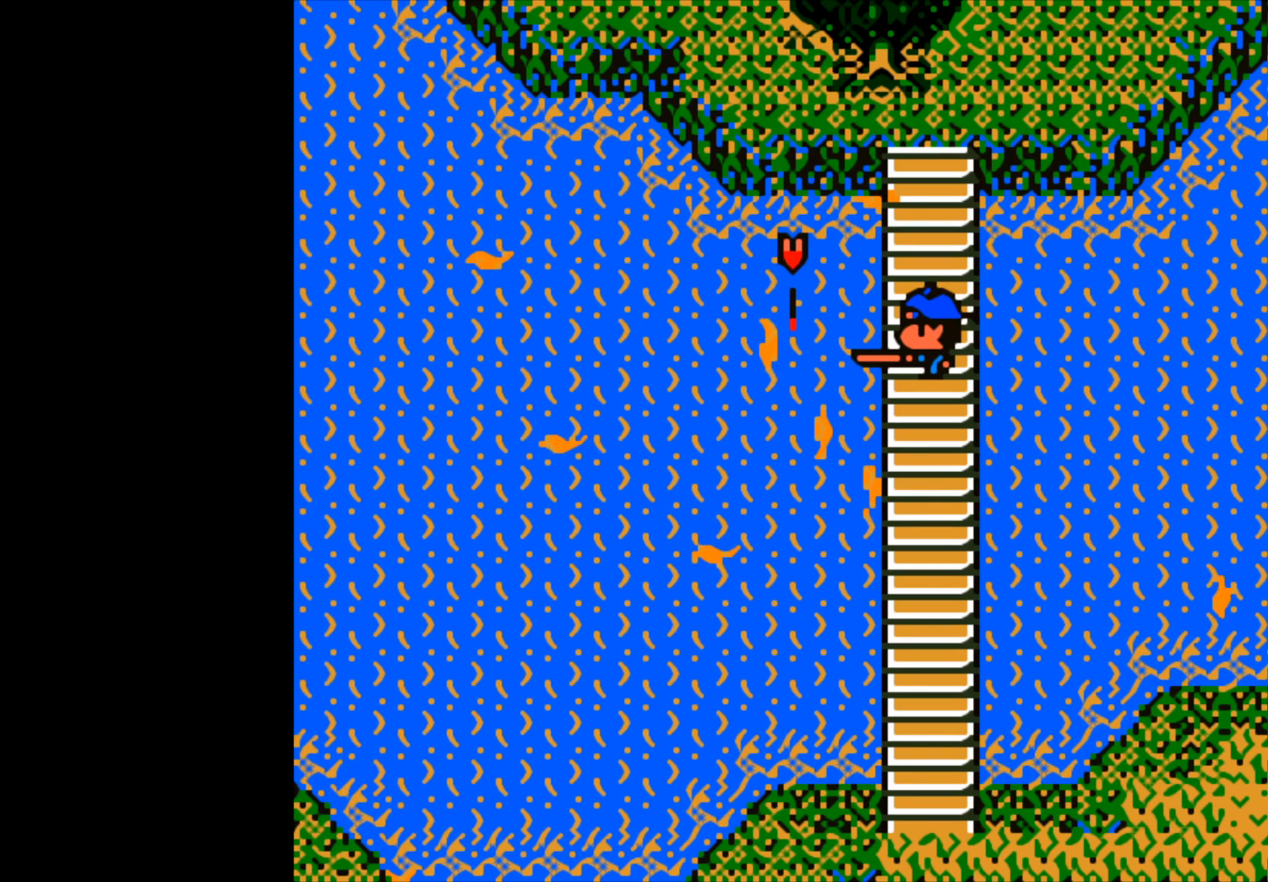
{"buttons": [], "left_stick": "center", "right_stick": "center", "events": []}
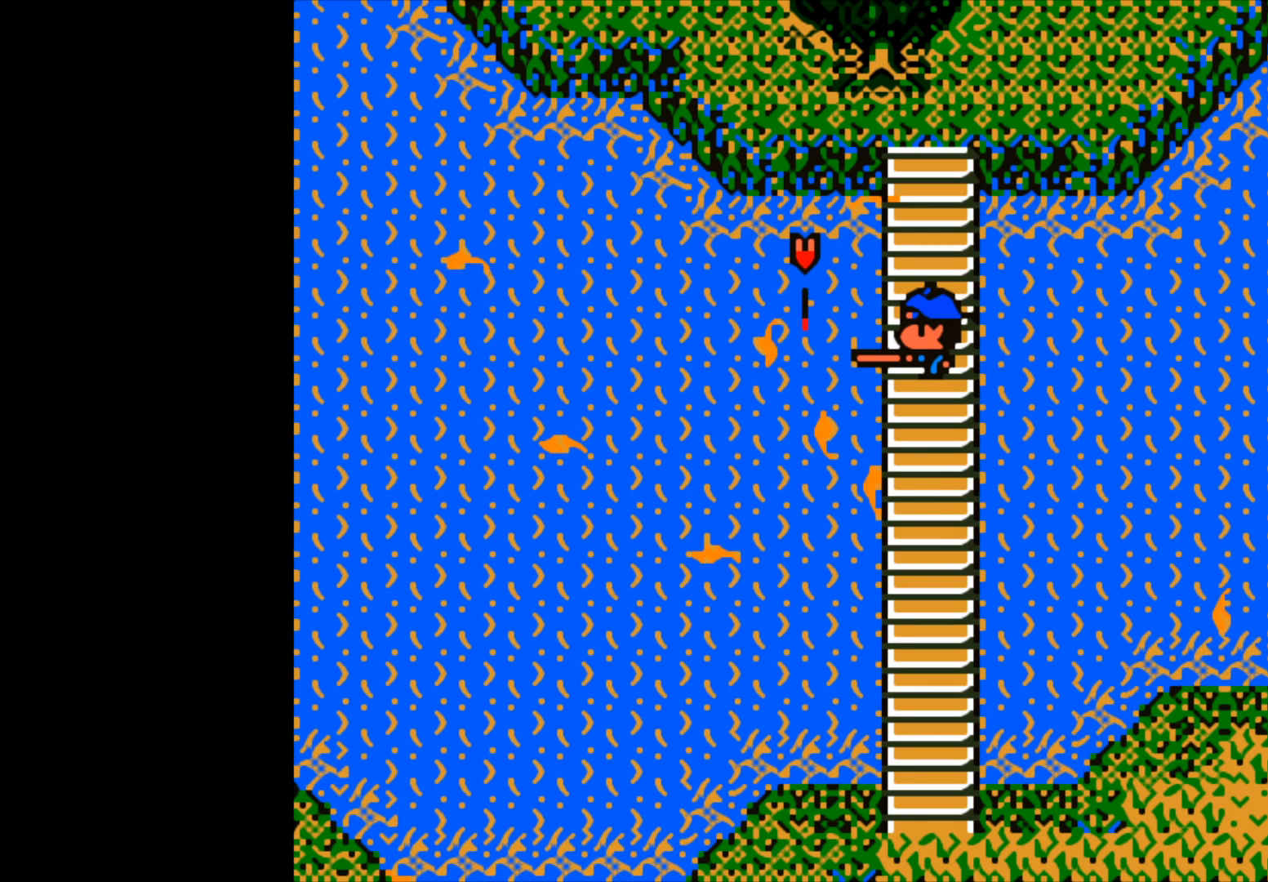
{"buttons": ["B"], "left_stick": "center", "right_stick": "center", "events": [[433, "B", "down"]]}
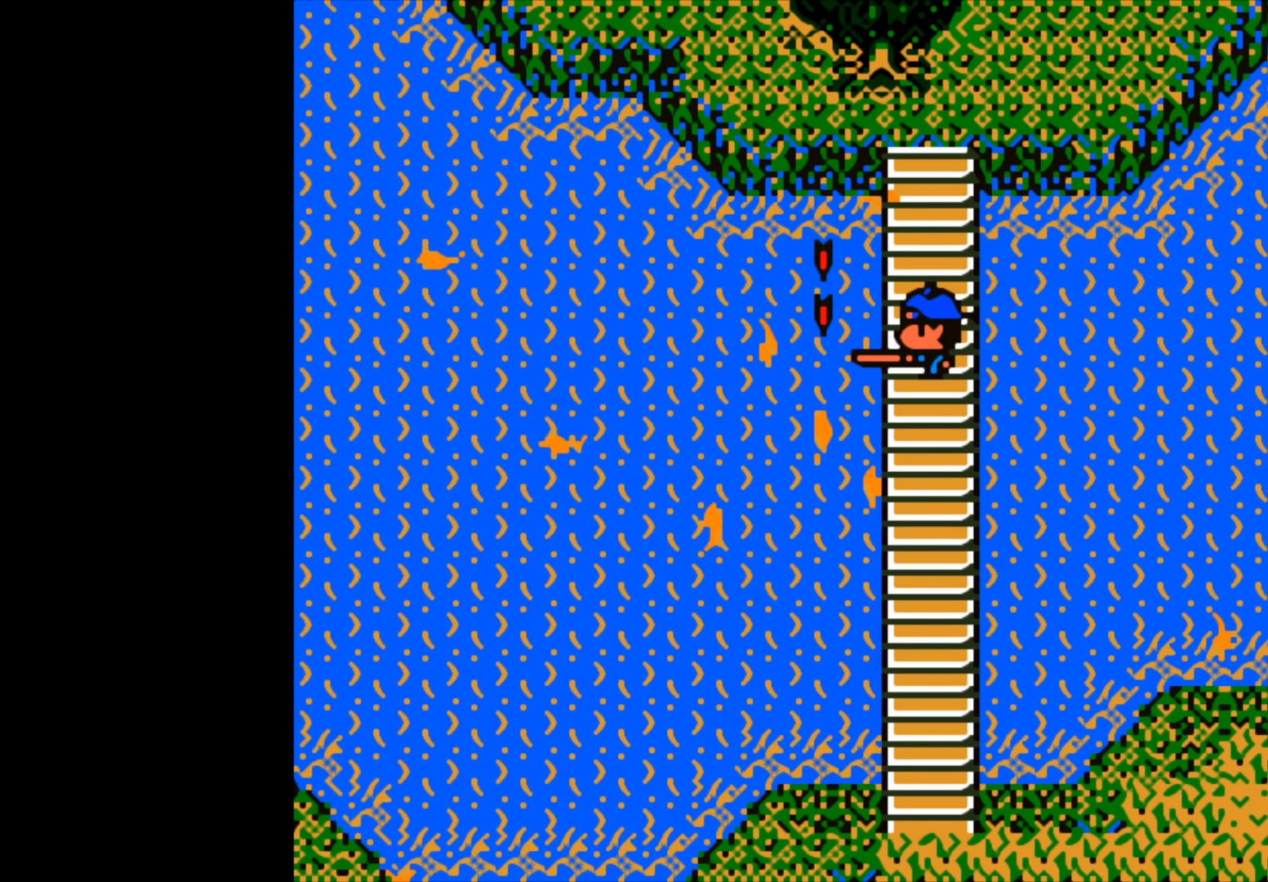
{"buttons": ["B"], "left_stick": "center", "right_stick": "center", "events": []}
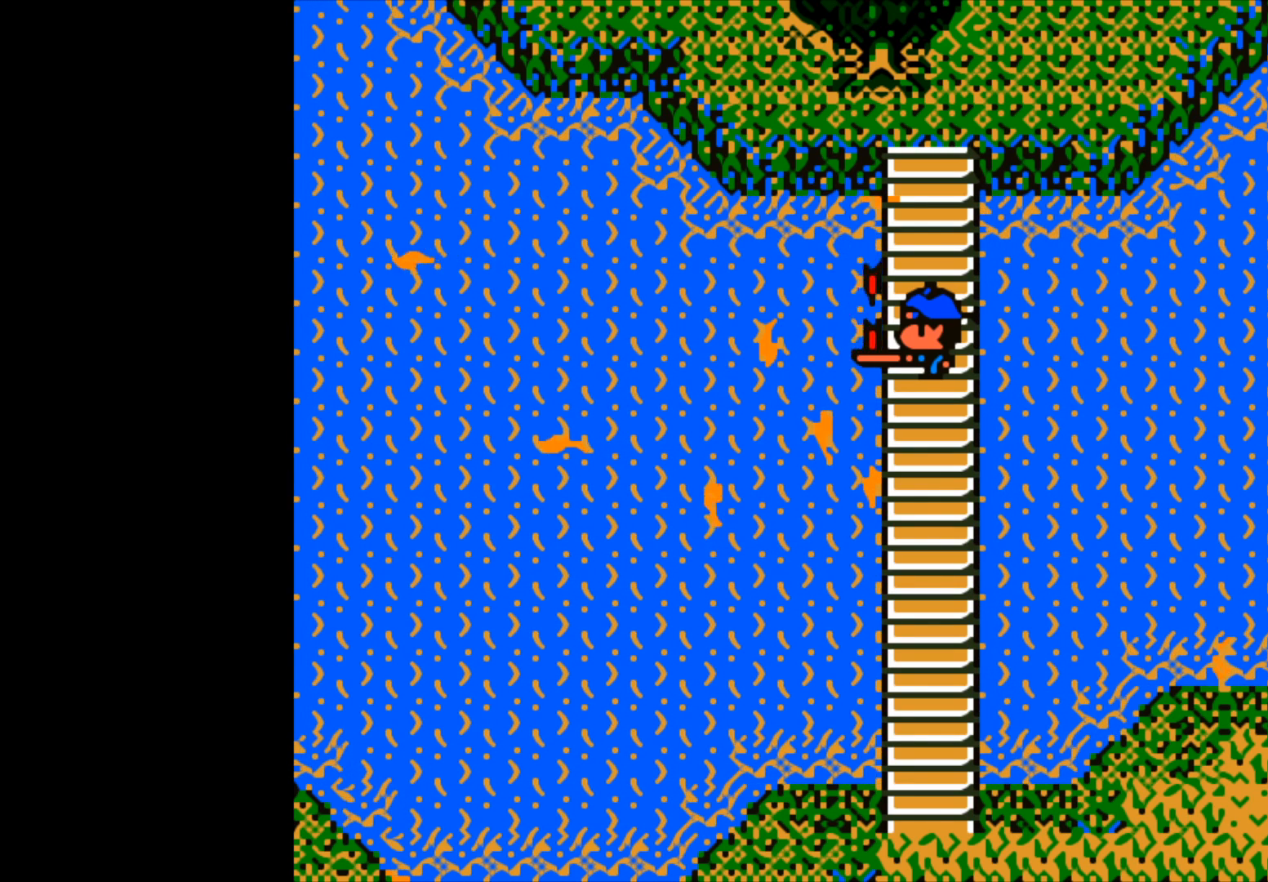
{"buttons": ["B"], "left_stick": "left", "right_stick": "center", "events": [[250, "B", "up"], [283, "left_stick", "left"], [333, "B", "down"]]}
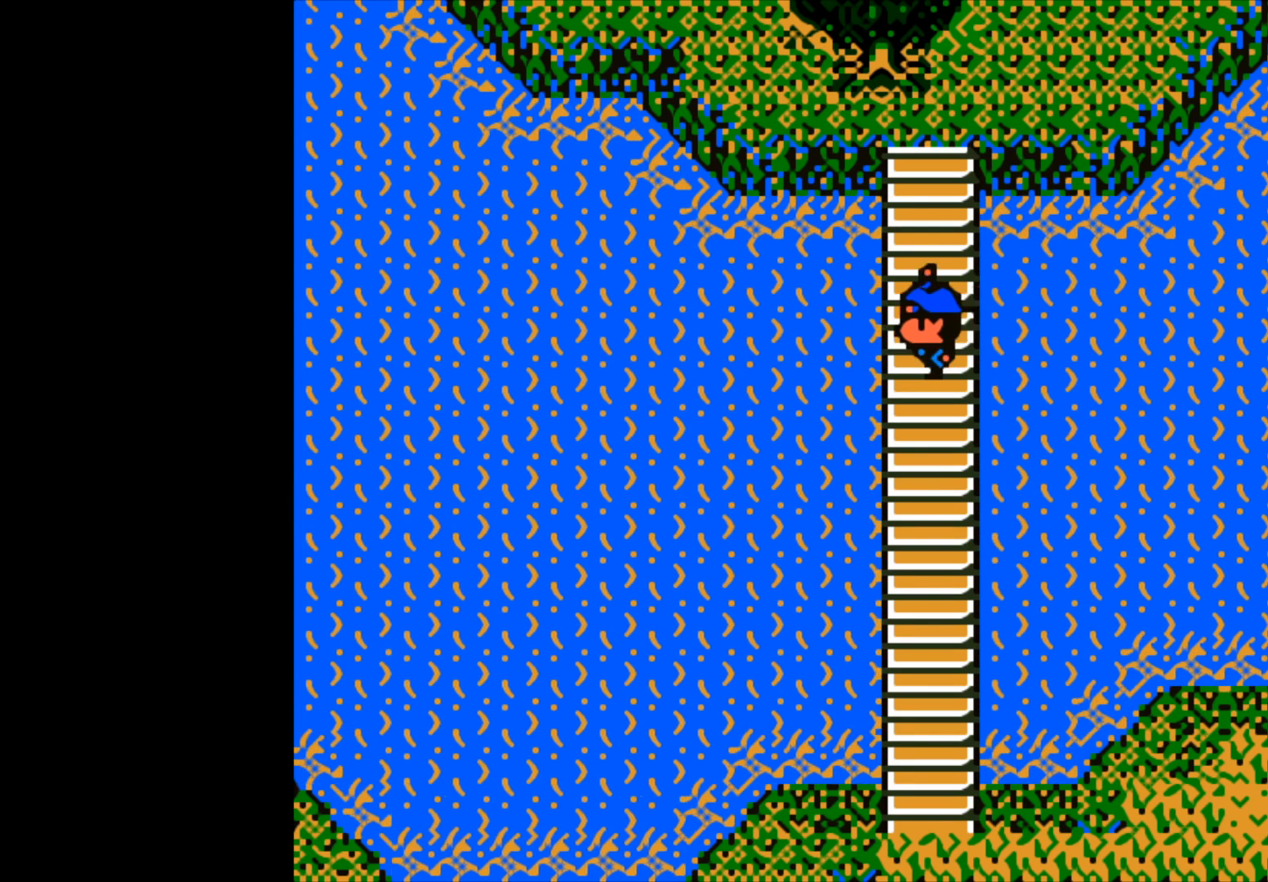
{"buttons": ["B"], "left_stick": "left", "right_stick": "center", "events": []}
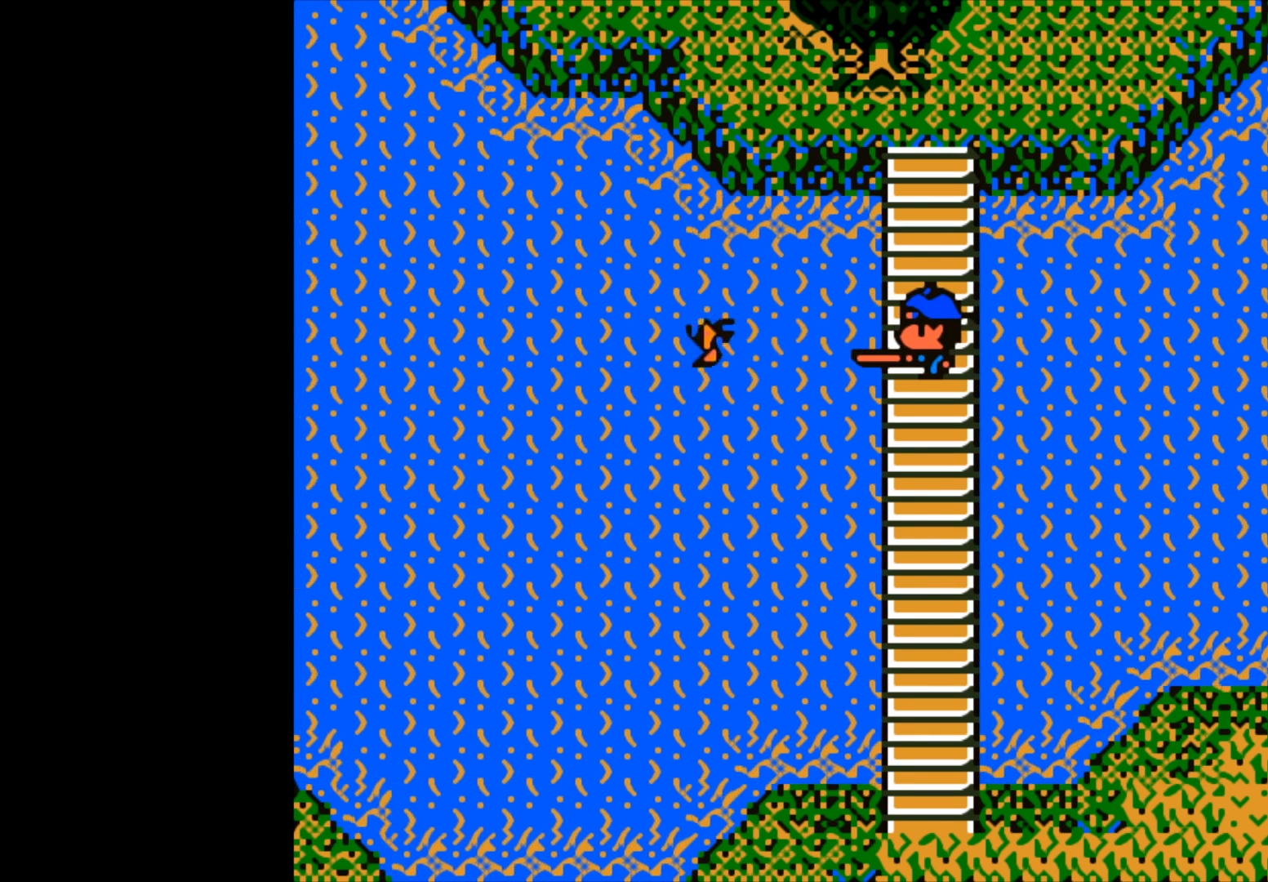
{"buttons": [], "left_stick": "center", "right_stick": "center", "events": [[17, "B", "up"], [50, "left_stick", "center"]]}
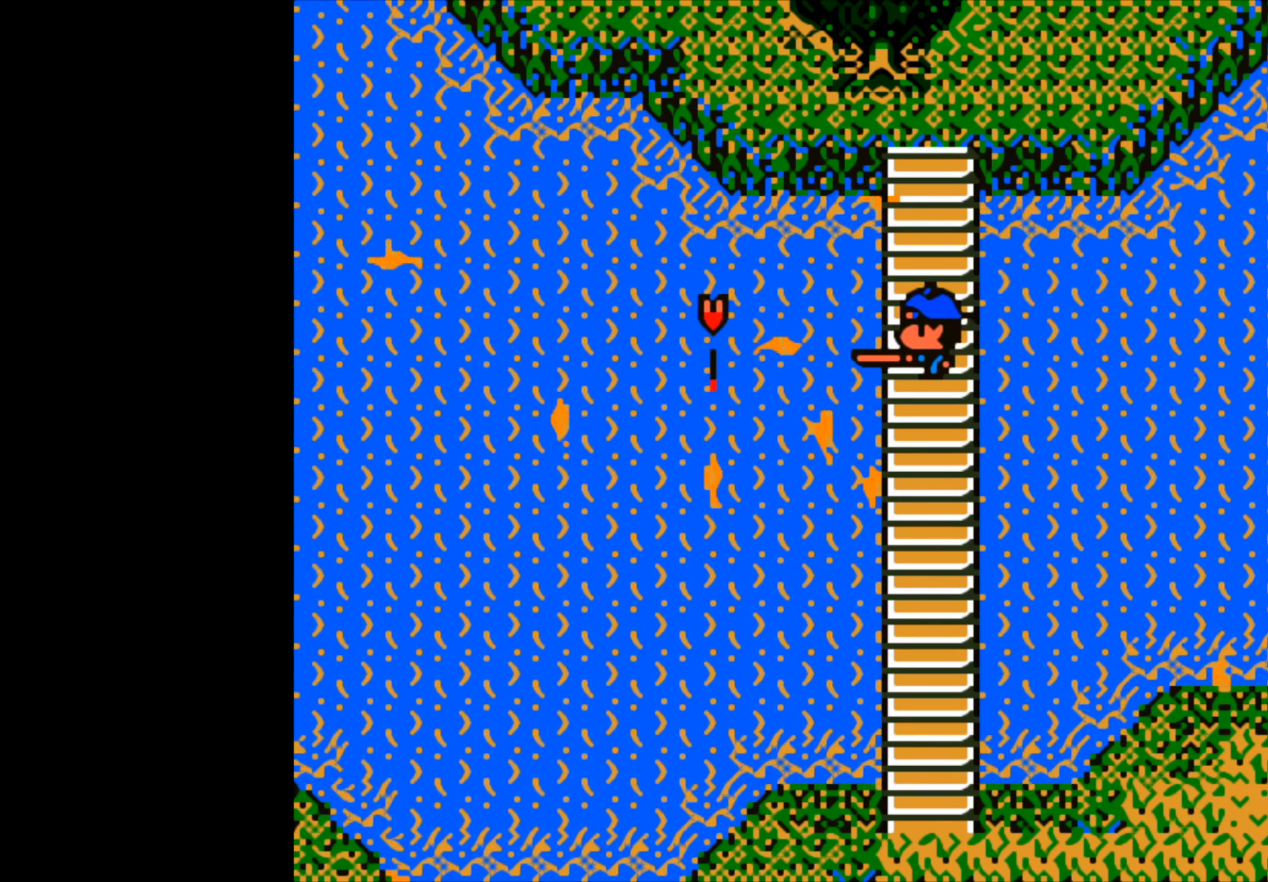
{"buttons": ["B"], "left_stick": "center", "right_stick": "center", "events": [[450, "B", "down"]]}
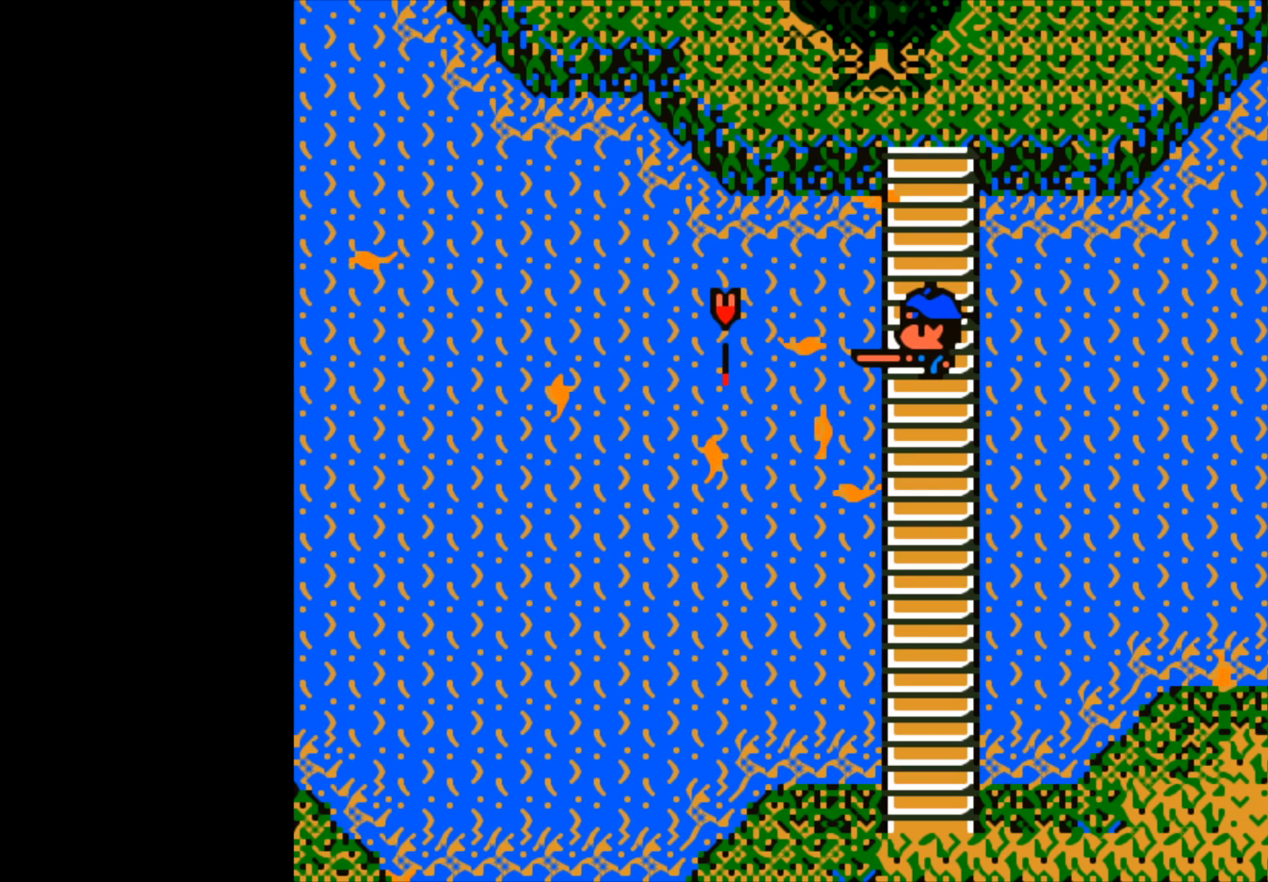
{"buttons": ["B"], "left_stick": "center", "right_stick": "center", "events": []}
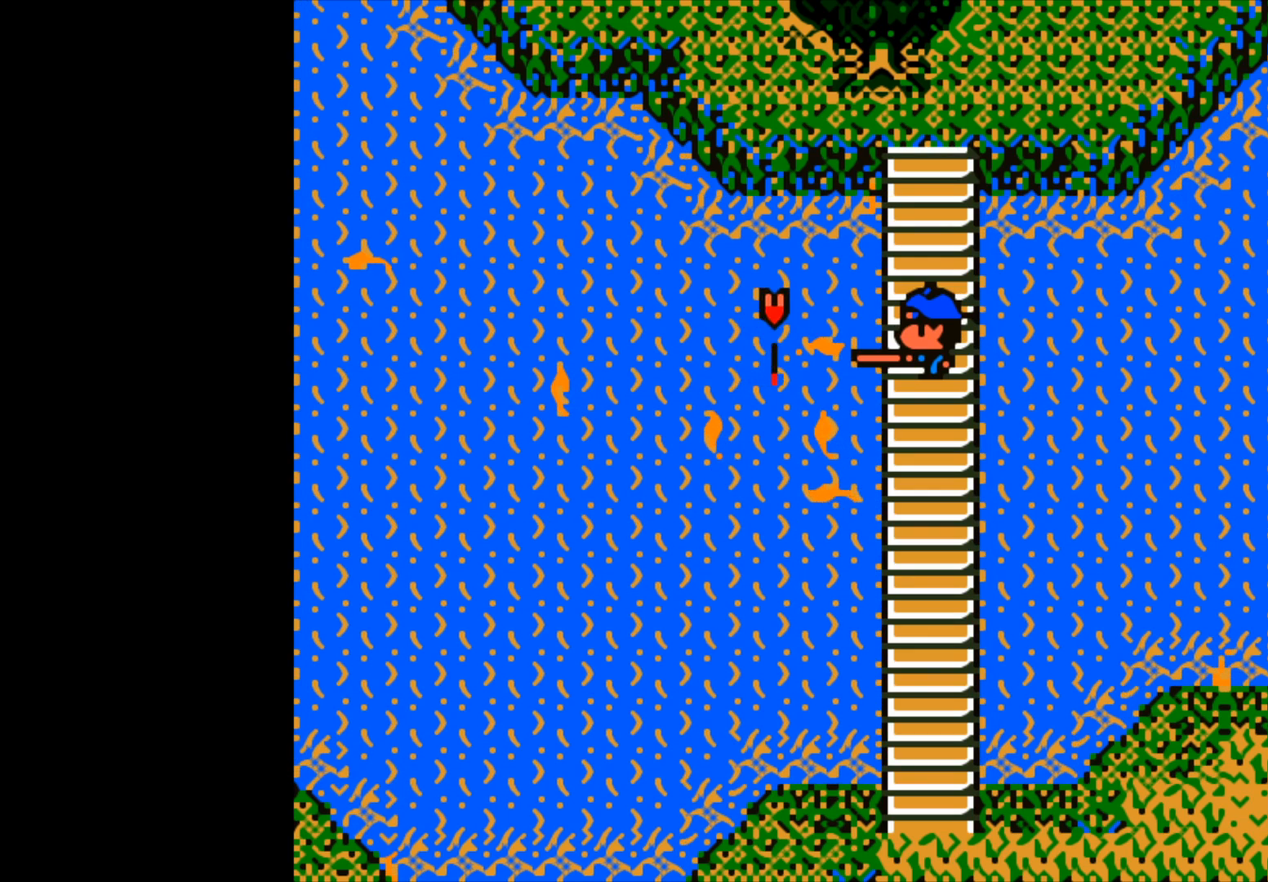
{"buttons": [], "left_stick": "center", "right_stick": "center", "events": [[150, "B", "up"]]}